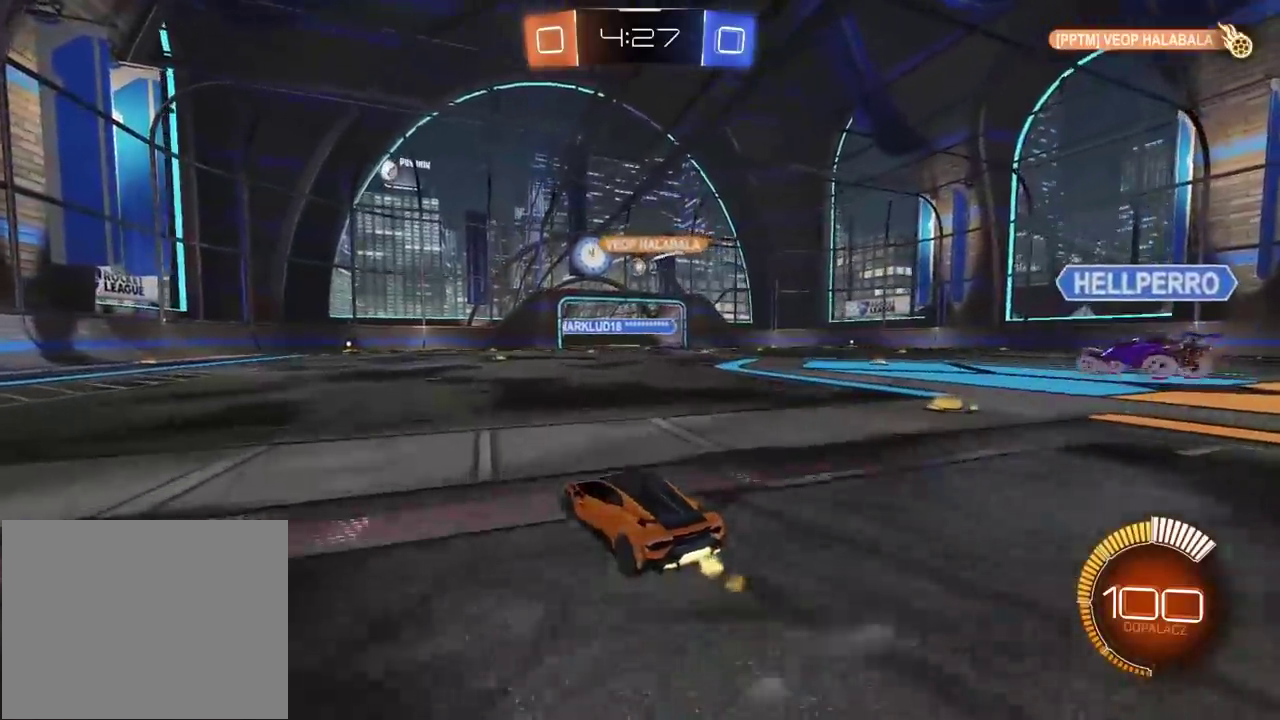
Gameplay with a controller (PlayStation layout); each line is a JSON object with the inputs held at the frame after it. "events" lists button and stick changes between this image and that frame as [ms after this image, input, new state], when the widget could be followed in between. Not read: L1 R1.
{"buttons": ["R2"], "left_stick": "center", "right_stick": "center", "events": []}
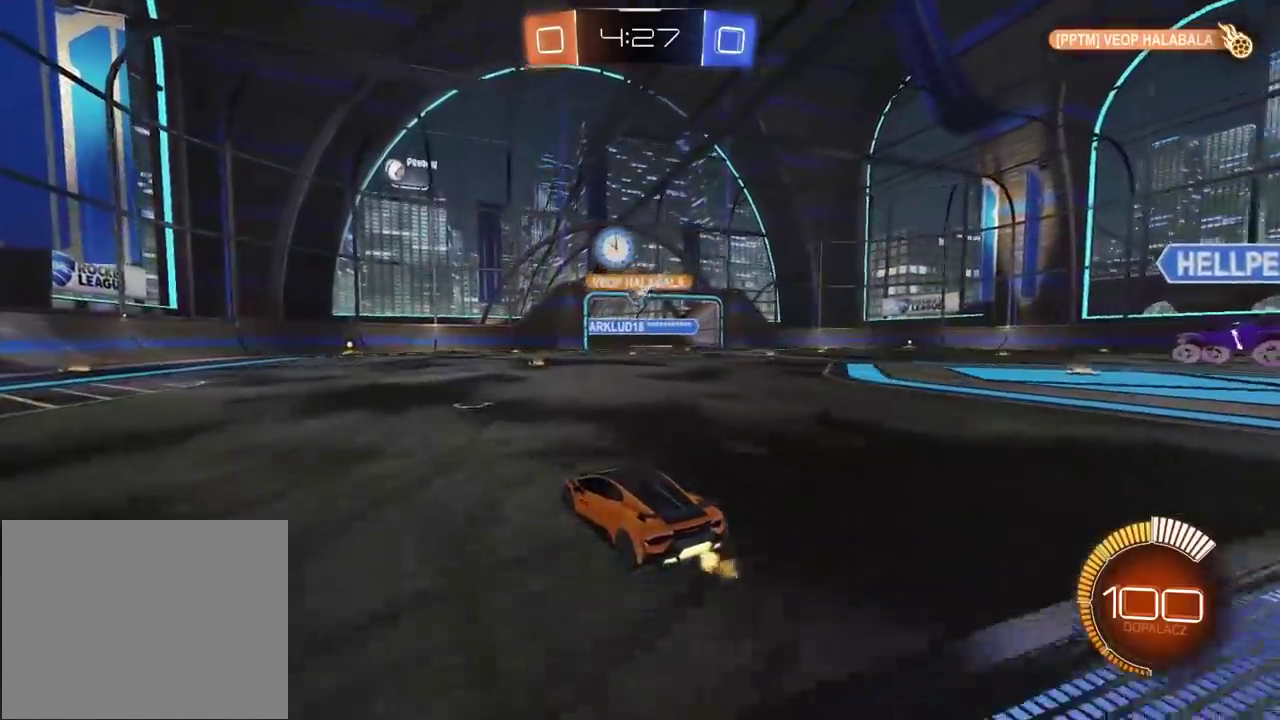
{"buttons": [], "left_stick": "center", "right_stick": "center", "events": [[233, "R2", "up"]]}
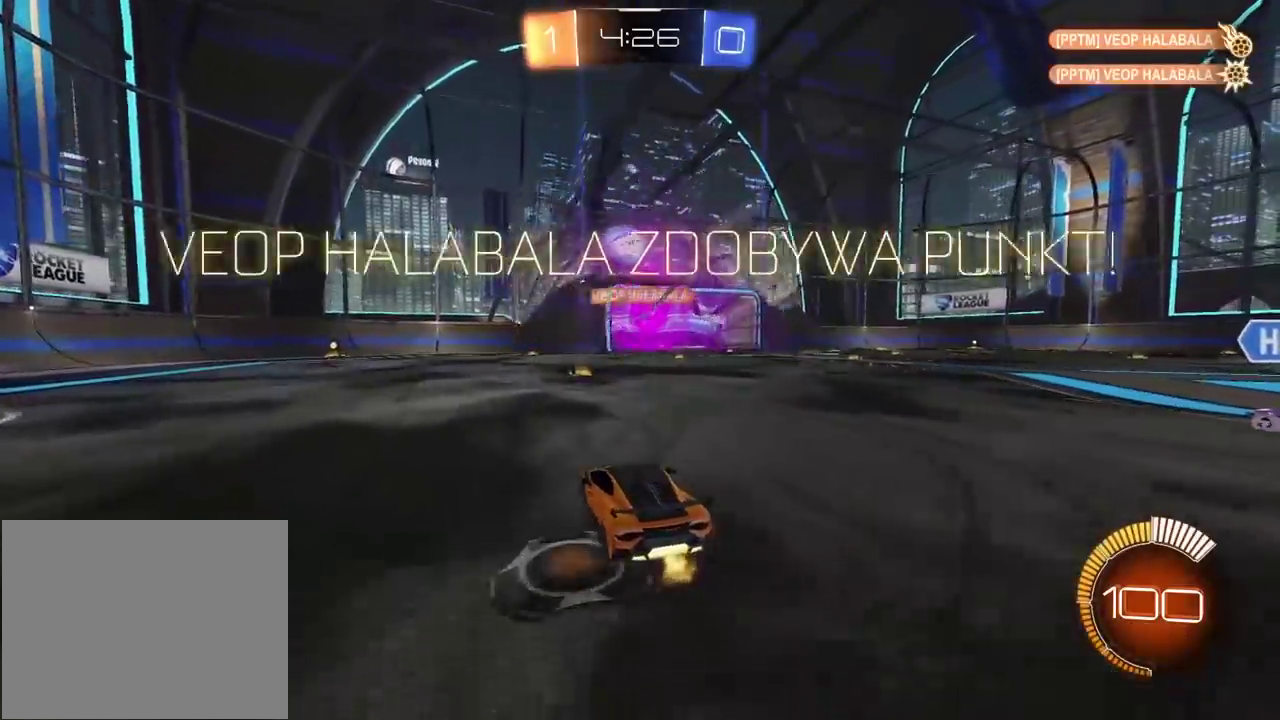
{"buttons": [], "left_stick": "center", "right_stick": "center", "events": []}
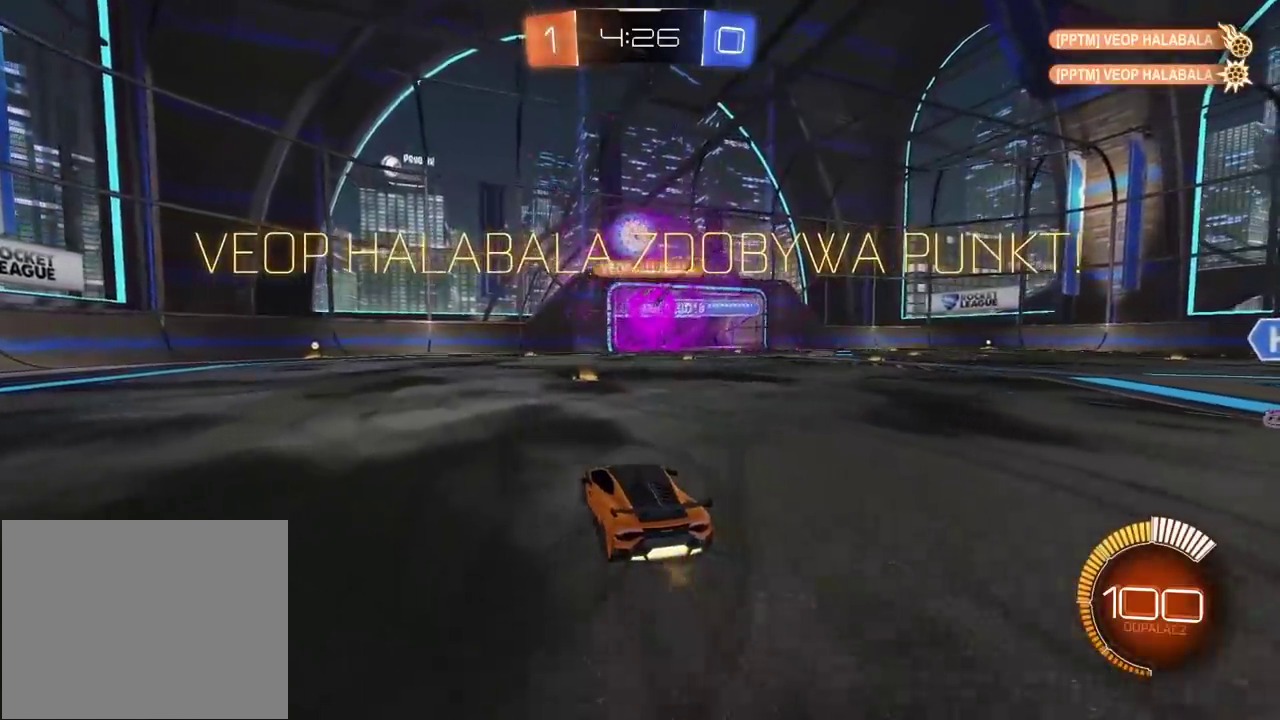
{"buttons": [], "left_stick": "center", "right_stick": "center", "events": []}
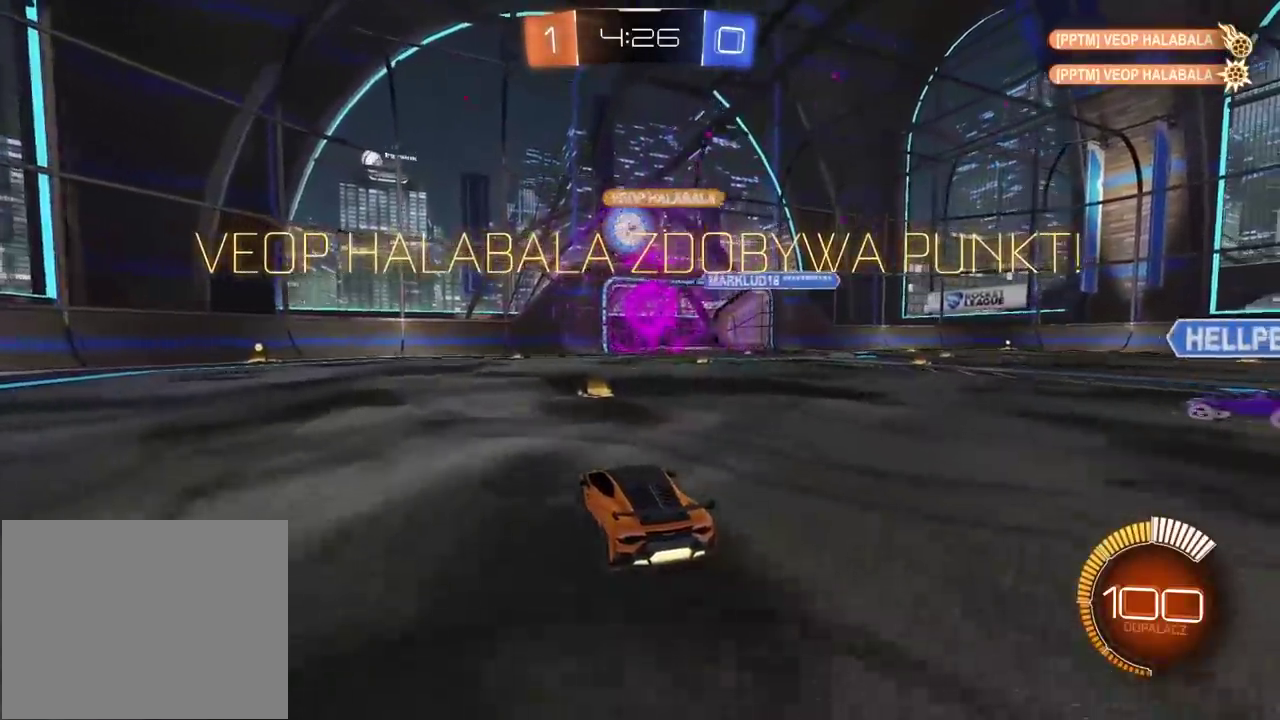
{"buttons": ["R2"], "left_stick": "right", "right_stick": "center", "events": [[83, "R2", "down"], [83, "left_stick", "right"]]}
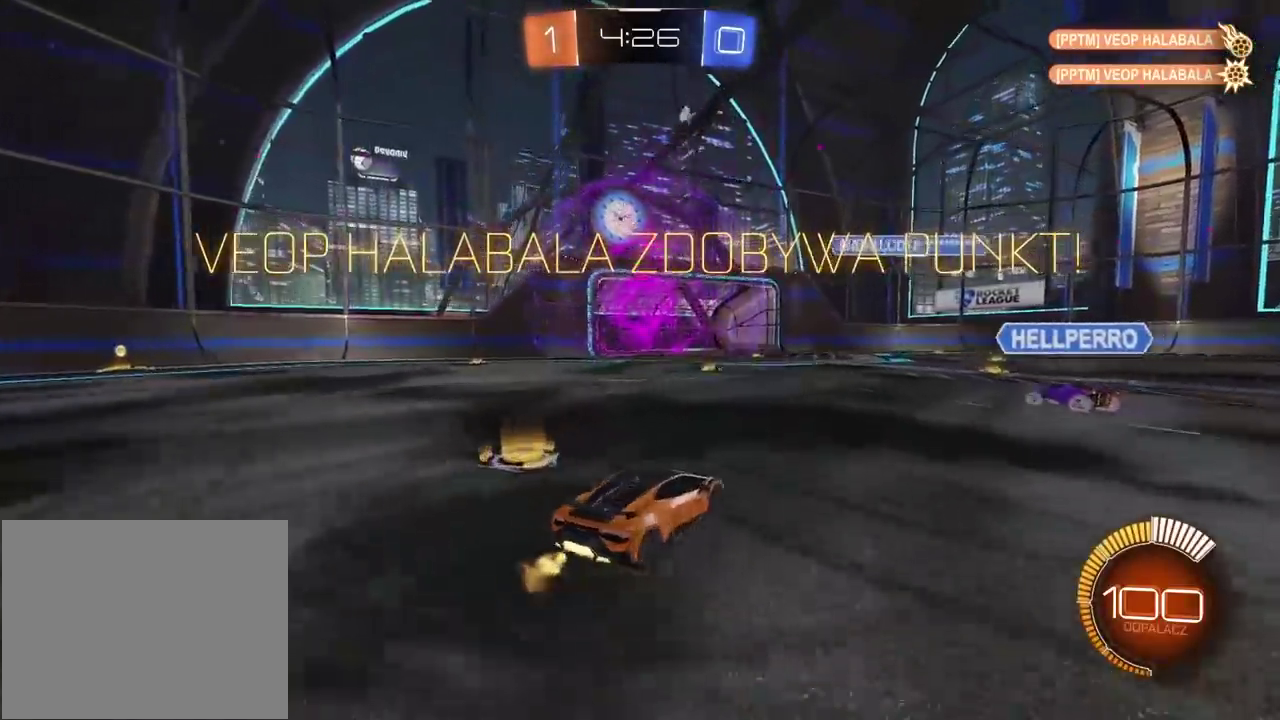
{"buttons": [], "left_stick": "center", "right_stick": "center", "events": [[250, "R2", "up"], [317, "left_stick", "center"]]}
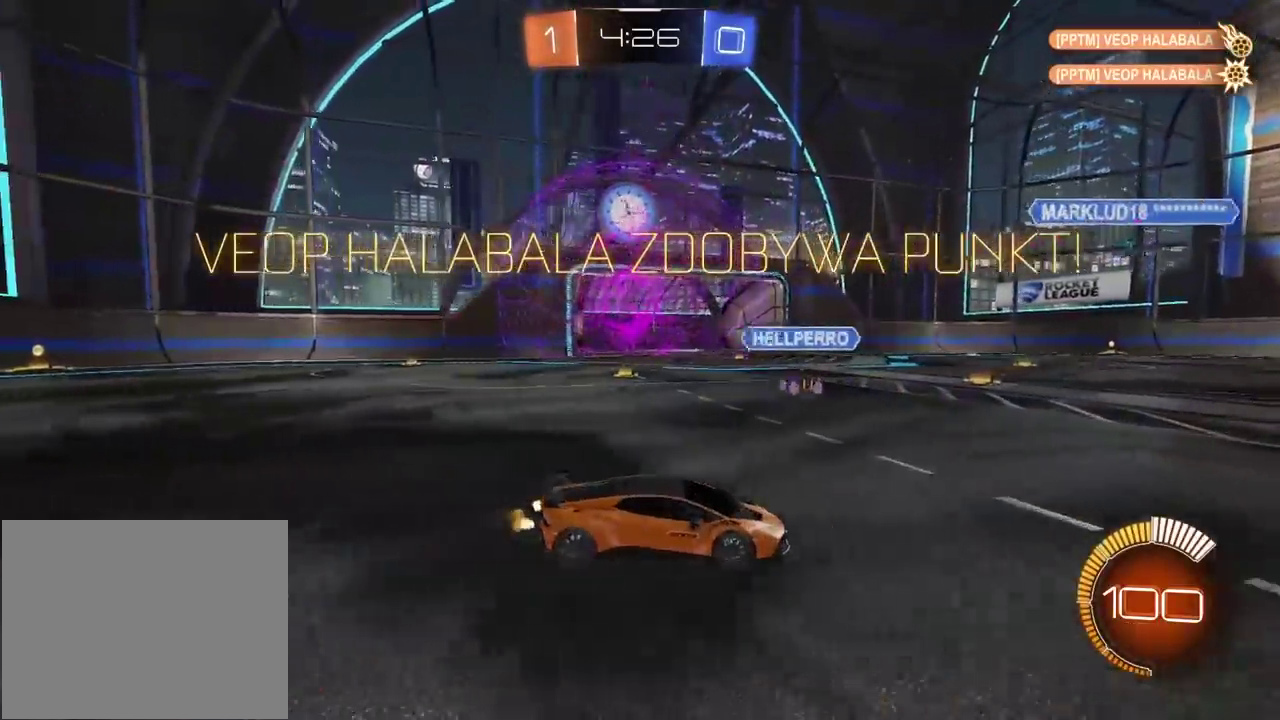
{"buttons": ["CROSS"], "left_stick": "center", "right_stick": "center", "events": [[200, "CROSS", "down"], [333, "CROSS", "up"], [450, "CROSS", "down"]]}
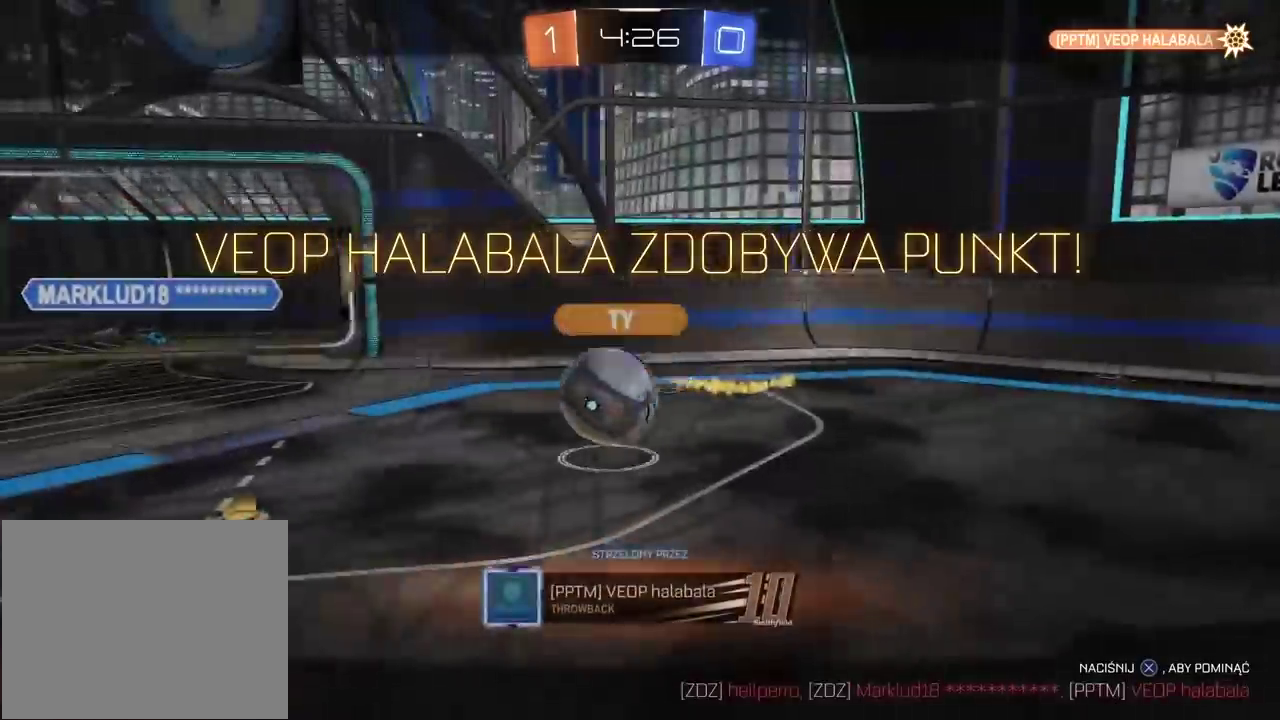
{"buttons": ["CROSS"], "left_stick": "center", "right_stick": "center", "events": [[50, "CROSS", "up"], [167, "CROSS", "down"], [283, "CROSS", "up"], [383, "CROSS", "down"]]}
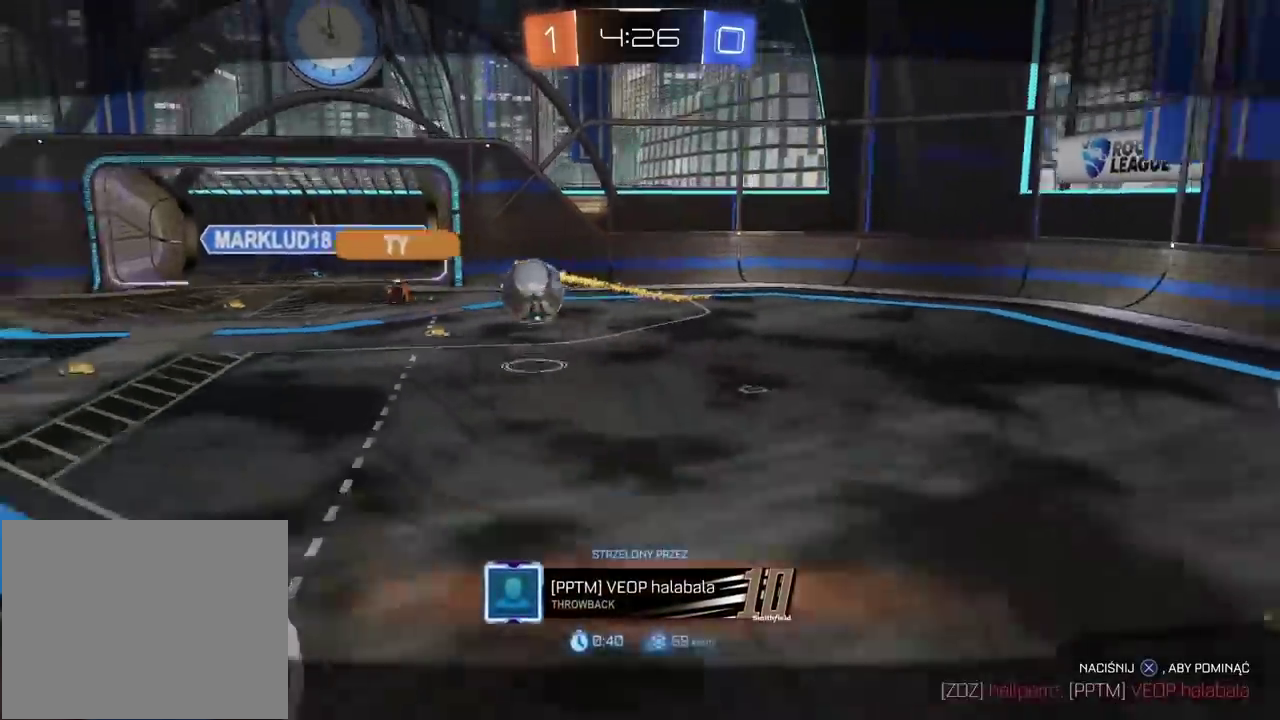
{"buttons": ["CROSS"], "left_stick": "center", "right_stick": "center", "events": [[17, "CROSS", "up"], [167, "CROSS", "down"], [300, "CROSS", "up"], [433, "CROSS", "down"]]}
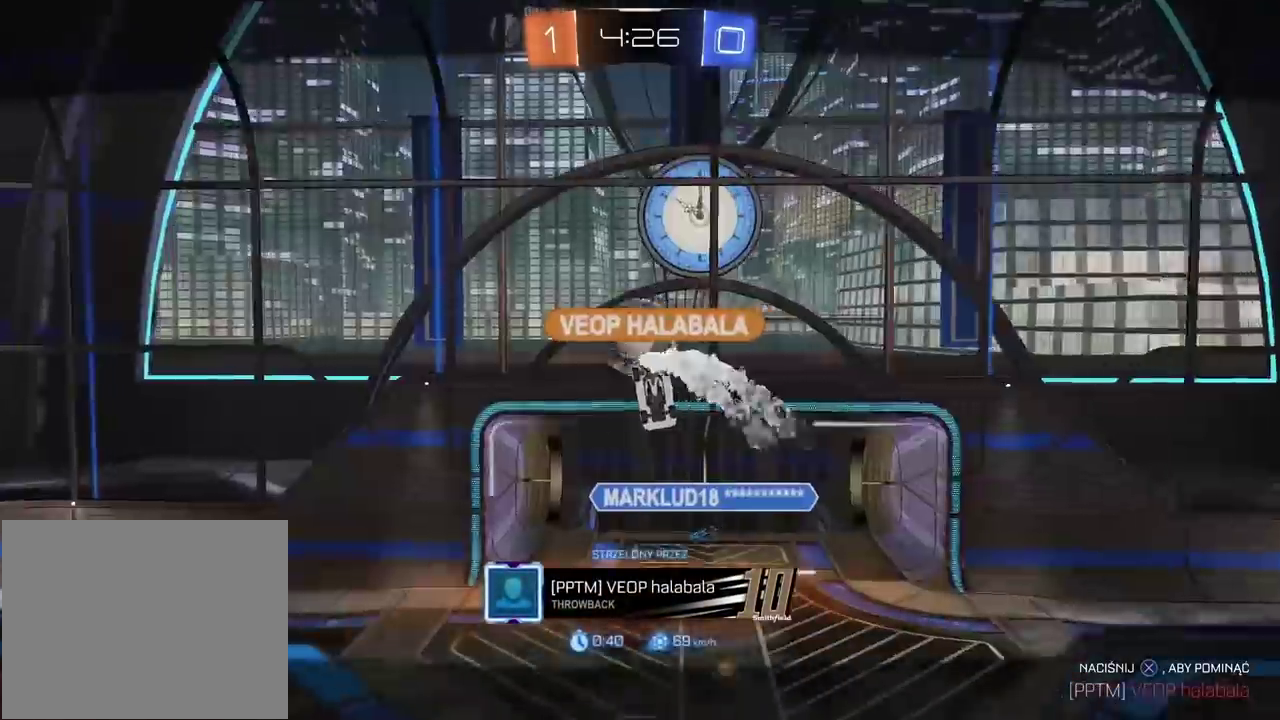
{"buttons": ["CROSS"], "left_stick": "center", "right_stick": "center", "events": [[33, "CROSS", "up"], [167, "CROSS", "down"], [267, "CROSS", "up"], [433, "CROSS", "down"]]}
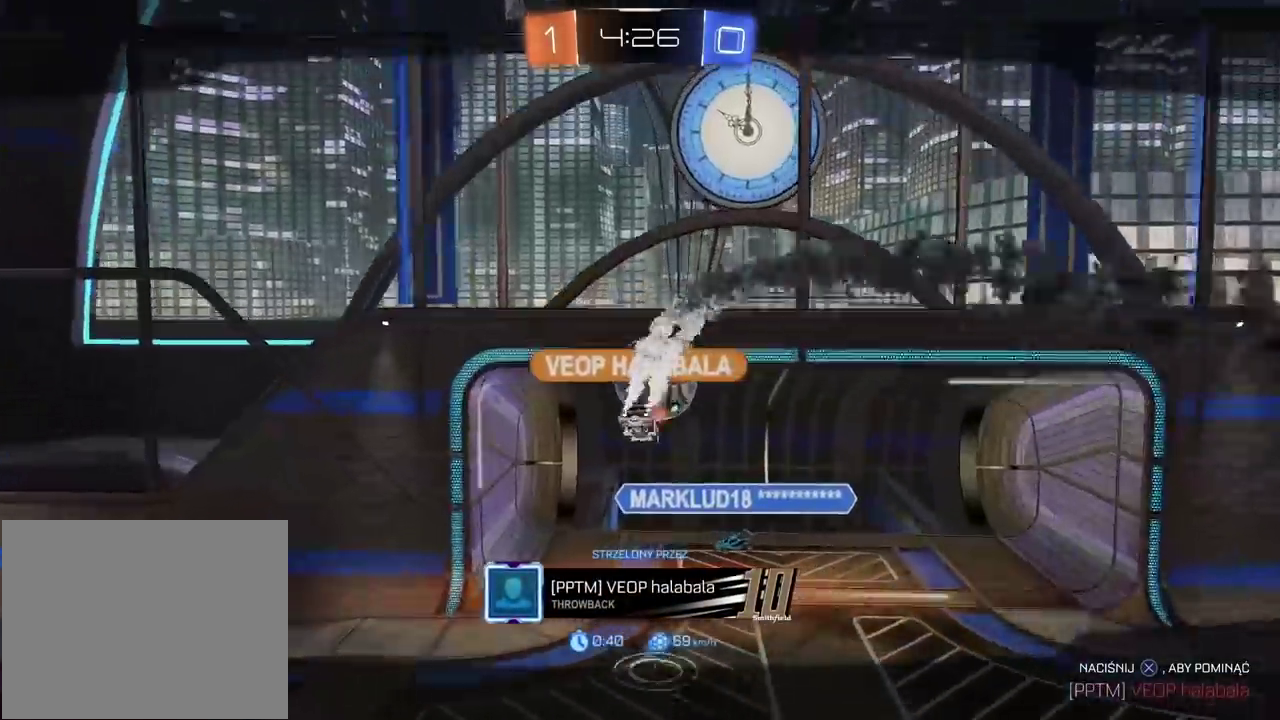
{"buttons": [], "left_stick": "center", "right_stick": "center", "events": [[17, "CROSS", "up"], [217, "CROSS", "down"], [333, "CROSS", "up"]]}
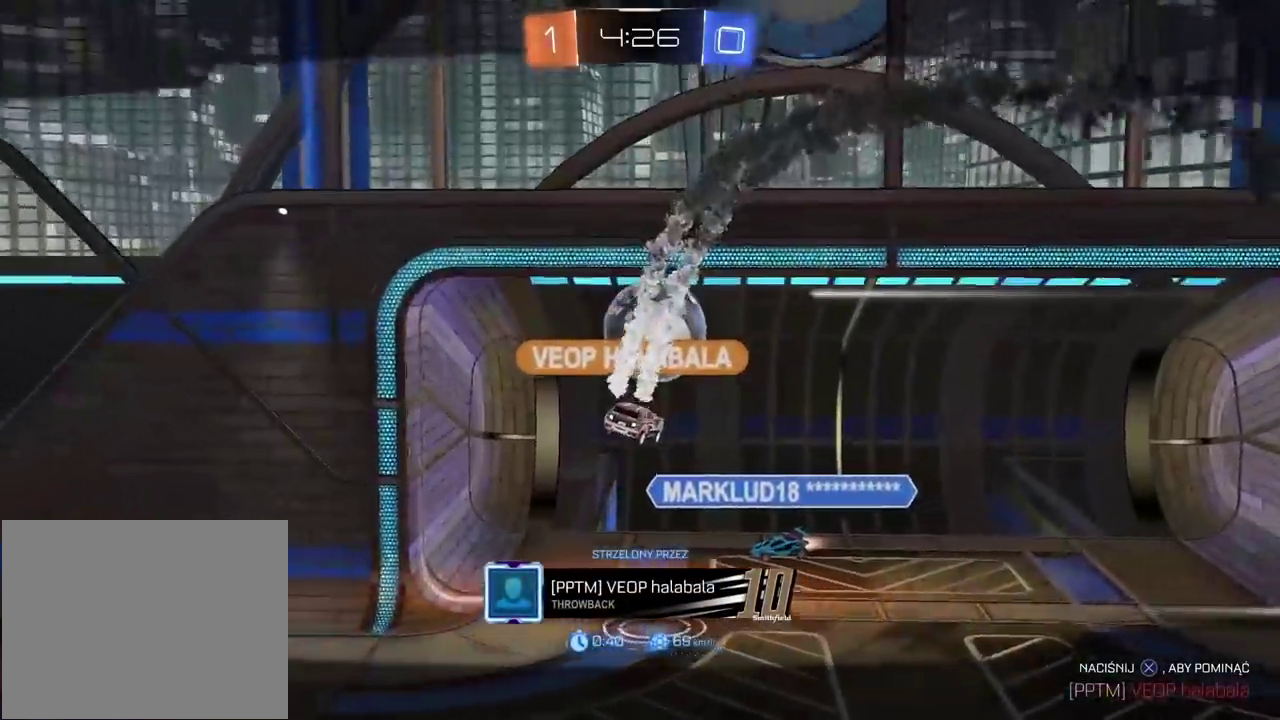
{"buttons": [], "left_stick": "center", "right_stick": "center", "events": []}
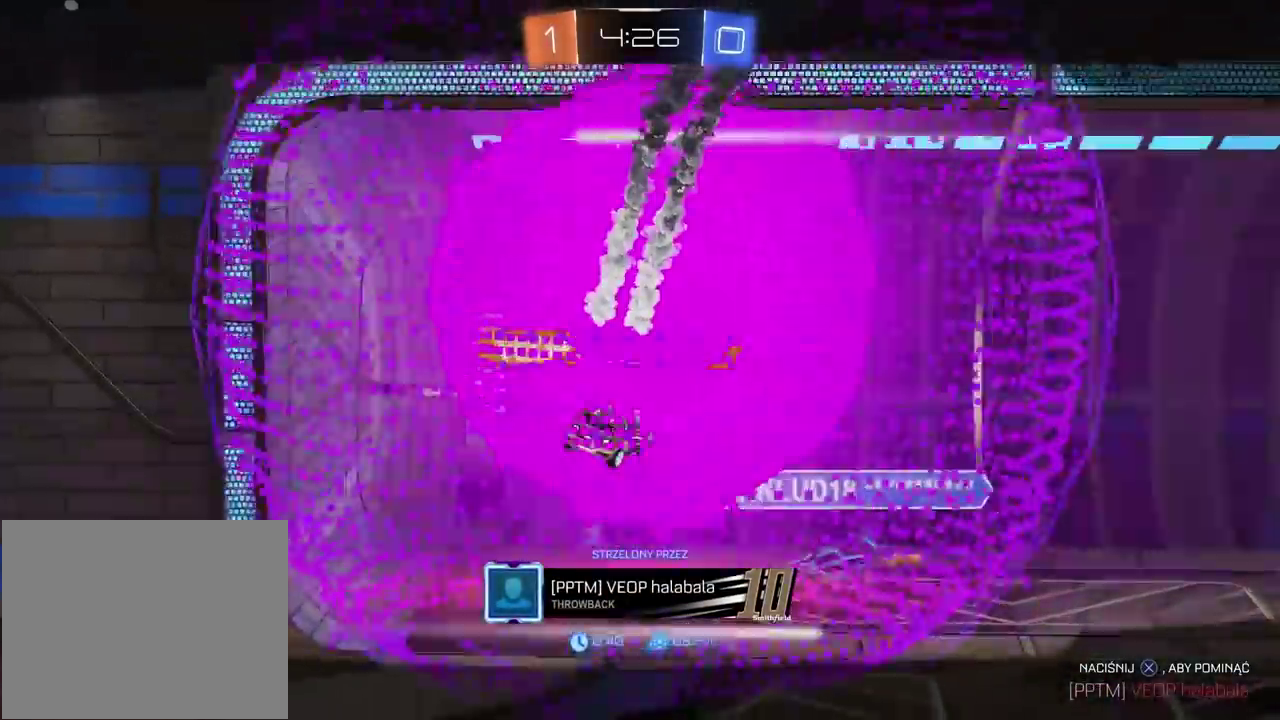
{"buttons": ["CROSS"], "left_stick": "center", "right_stick": "center", "events": [[467, "CROSS", "down"]]}
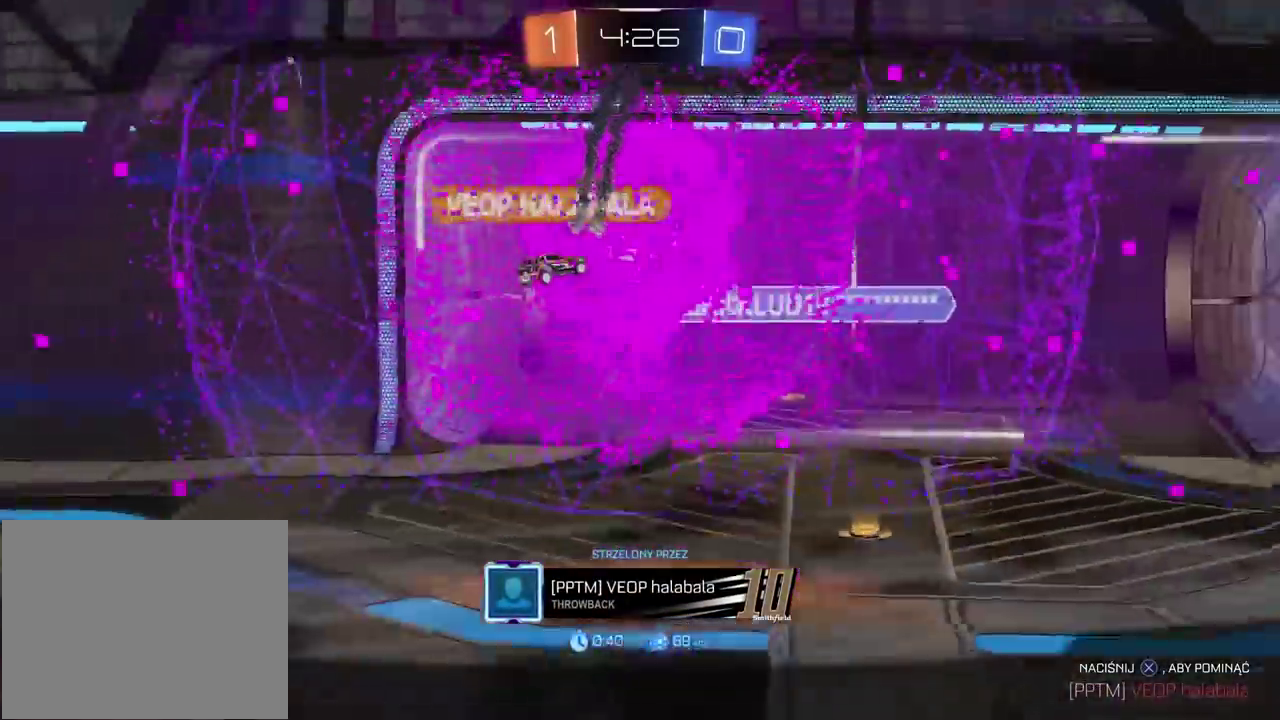
{"buttons": ["R2"], "left_stick": "center", "right_stick": "center", "events": [[50, "CROSS", "up"], [83, "R2", "down"], [150, "CIRCLE", "down"], [200, "CROSS", "down"], [267, "CIRCLE", "up"], [350, "CROSS", "up"]]}
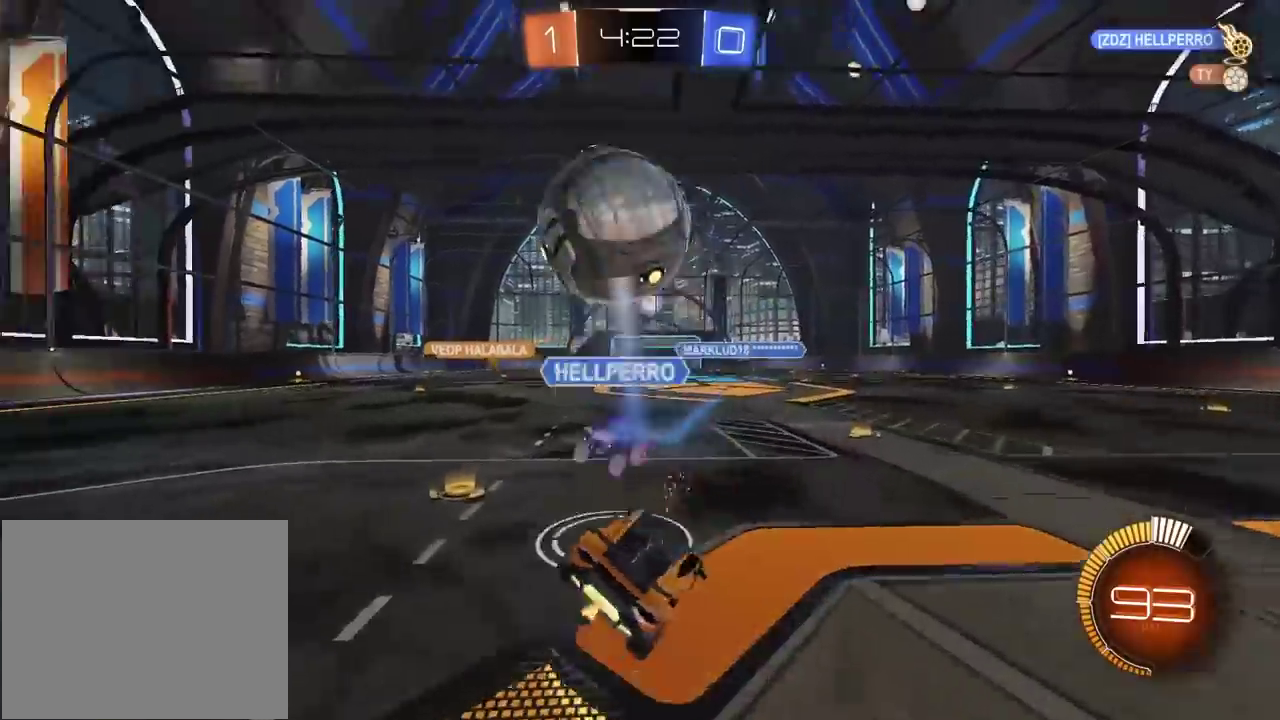
{"buttons": ["R2"], "left_stick": "left", "right_stick": "center", "events": [[67, "left_stick", "left"]]}
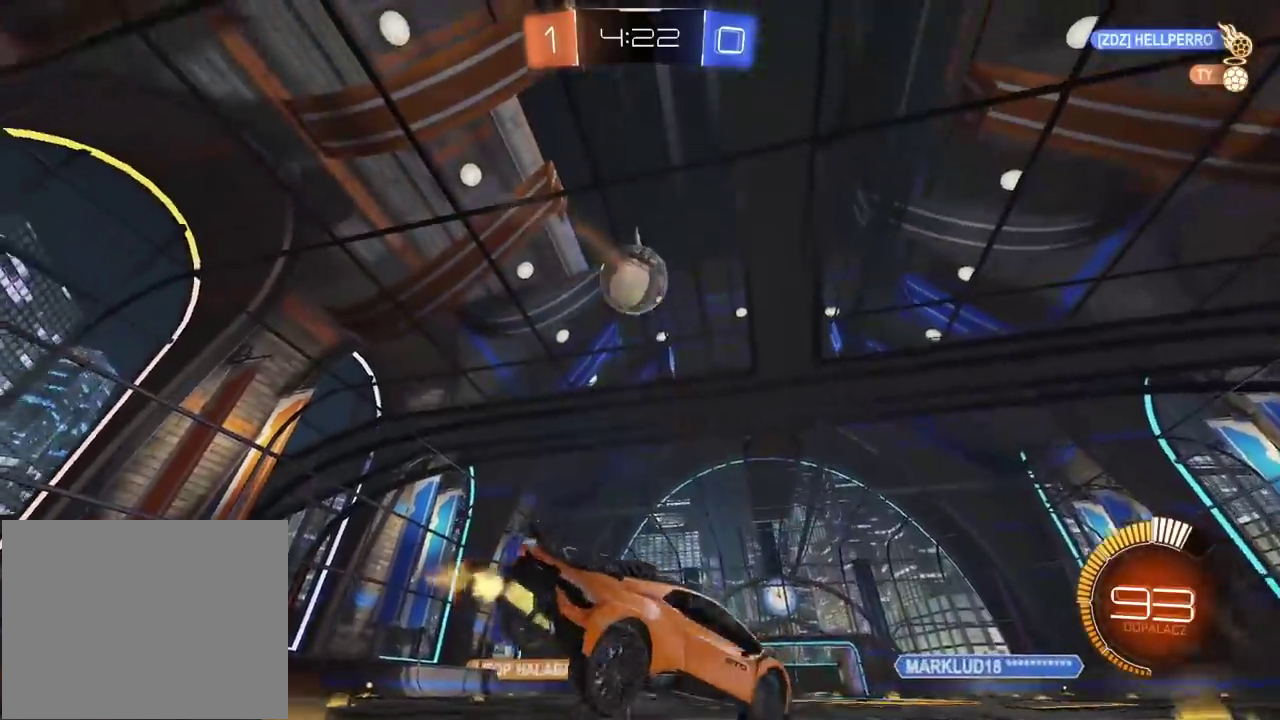
{"buttons": ["CIRCLE", "R2"], "left_stick": "center", "right_stick": "center", "events": [[117, "left_stick", "center"], [133, "CIRCLE", "down"], [317, "left_stick", "left"], [433, "left_stick", "center"]]}
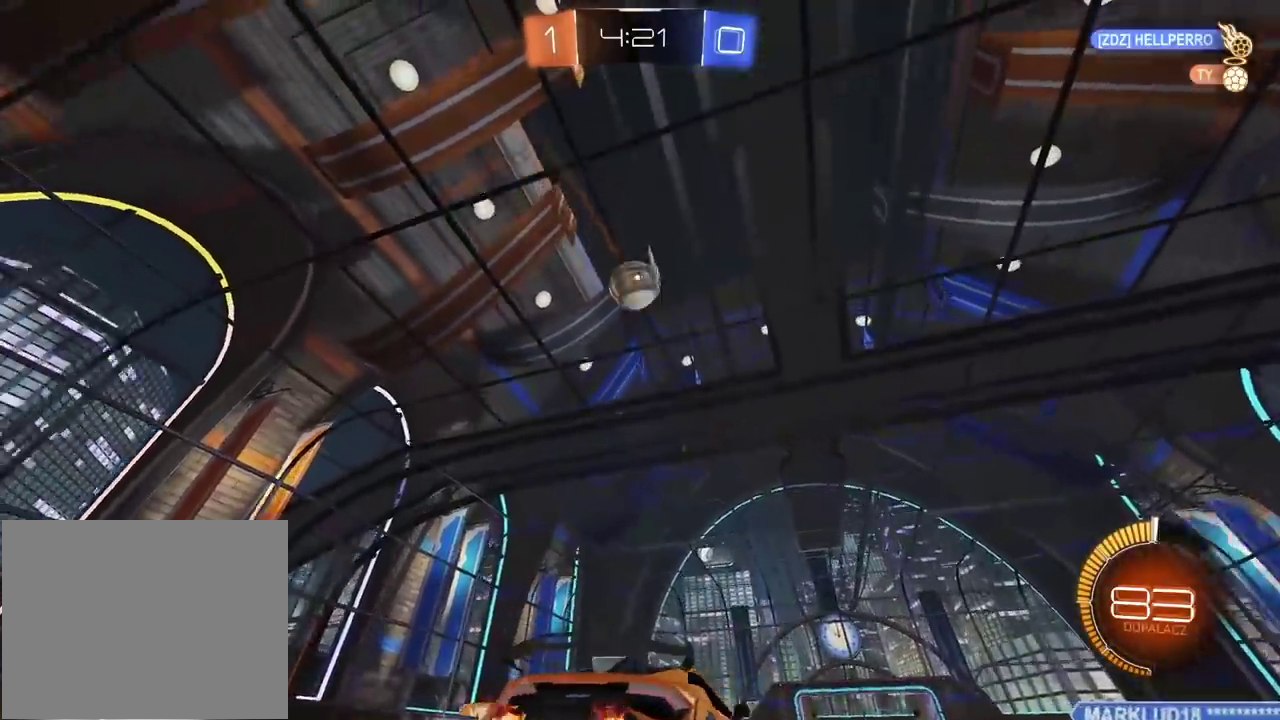
{"buttons": ["CROSS", "CIRCLE", "L2", "R2"], "left_stick": "left", "right_stick": "center", "events": [[100, "CROSS", "down"], [100, "left_stick", "down-left"], [117, "CIRCLE", "up"], [133, "R2", "up"], [300, "CROSS", "up"], [350, "left_stick", "center"], [367, "CIRCLE", "down"], [367, "CROSS", "down"], [367, "R2", "down"], [433, "left_stick", "down-left"], [483, "L2", "down"], [483, "left_stick", "left"]]}
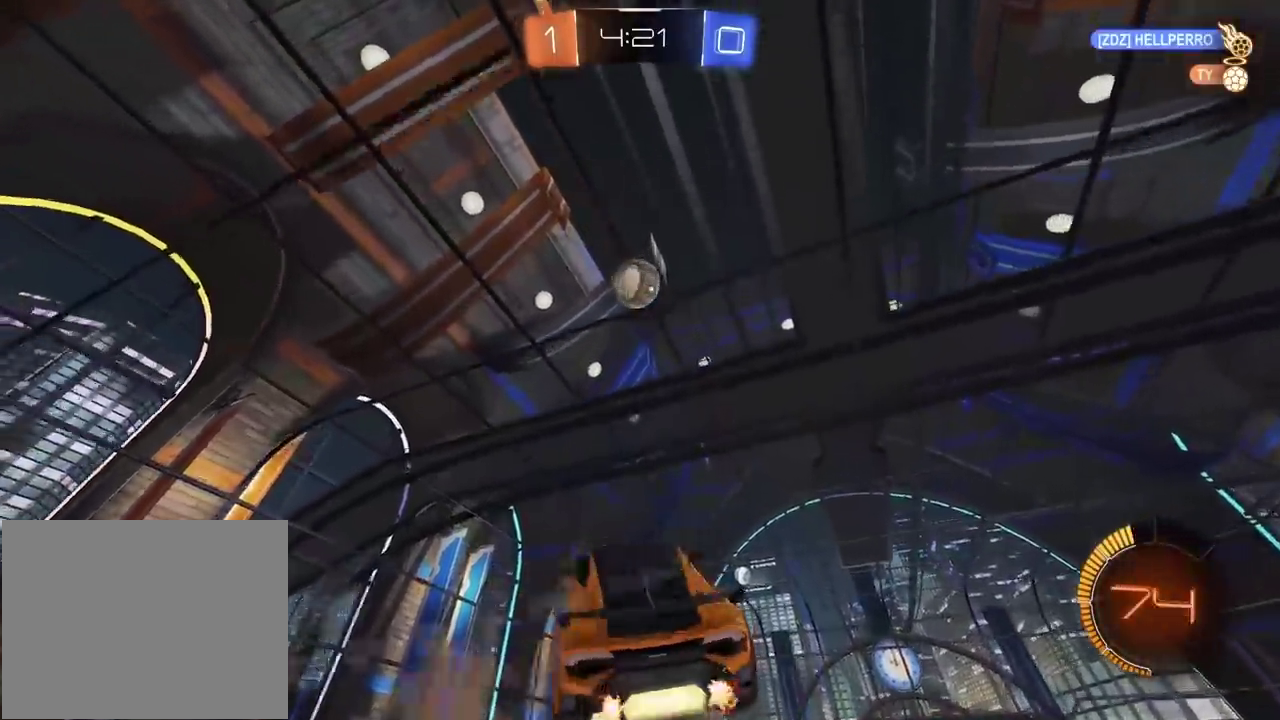
{"buttons": ["CROSS", "CIRCLE", "L2", "R2"], "left_stick": "center", "right_stick": "center", "events": [[133, "left_stick", "center"], [333, "left_stick", "left"], [483, "left_stick", "center"]]}
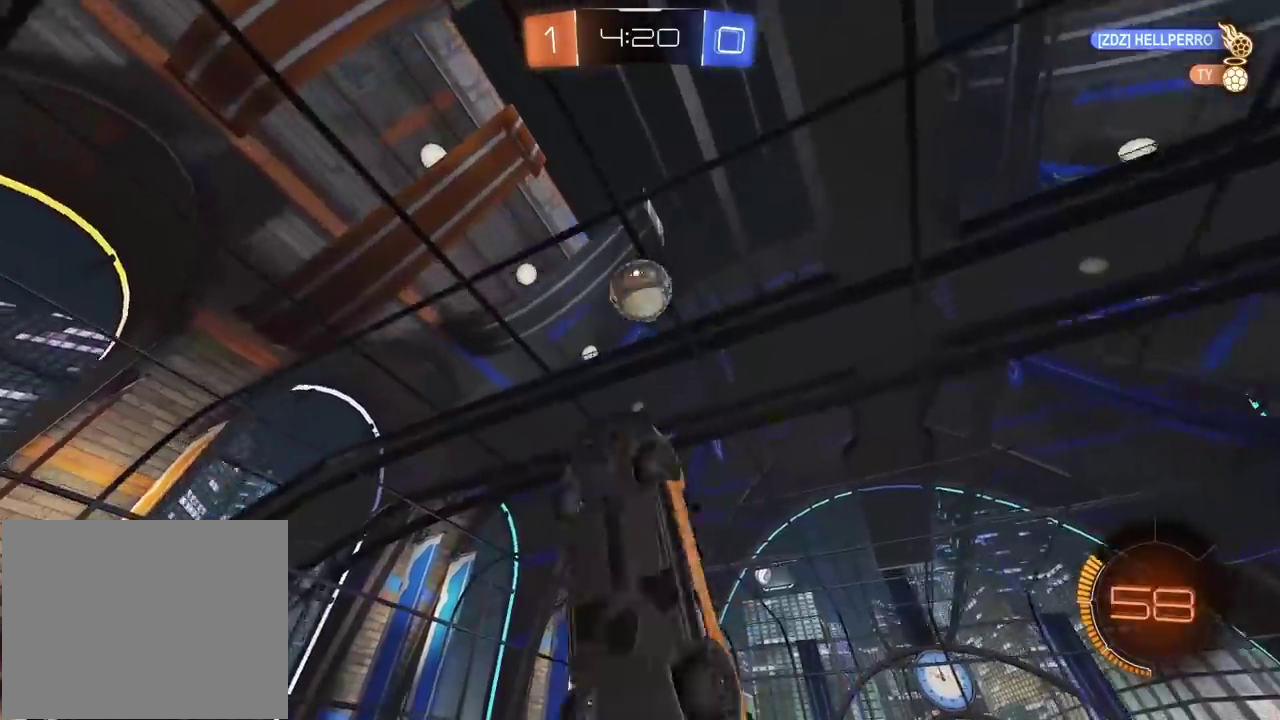
{"buttons": ["CIRCLE", "R2"], "left_stick": "center", "right_stick": "center", "events": [[150, "CIRCLE", "up"], [150, "CROSS", "up"], [350, "L2", "up"], [367, "CIRCLE", "down"]]}
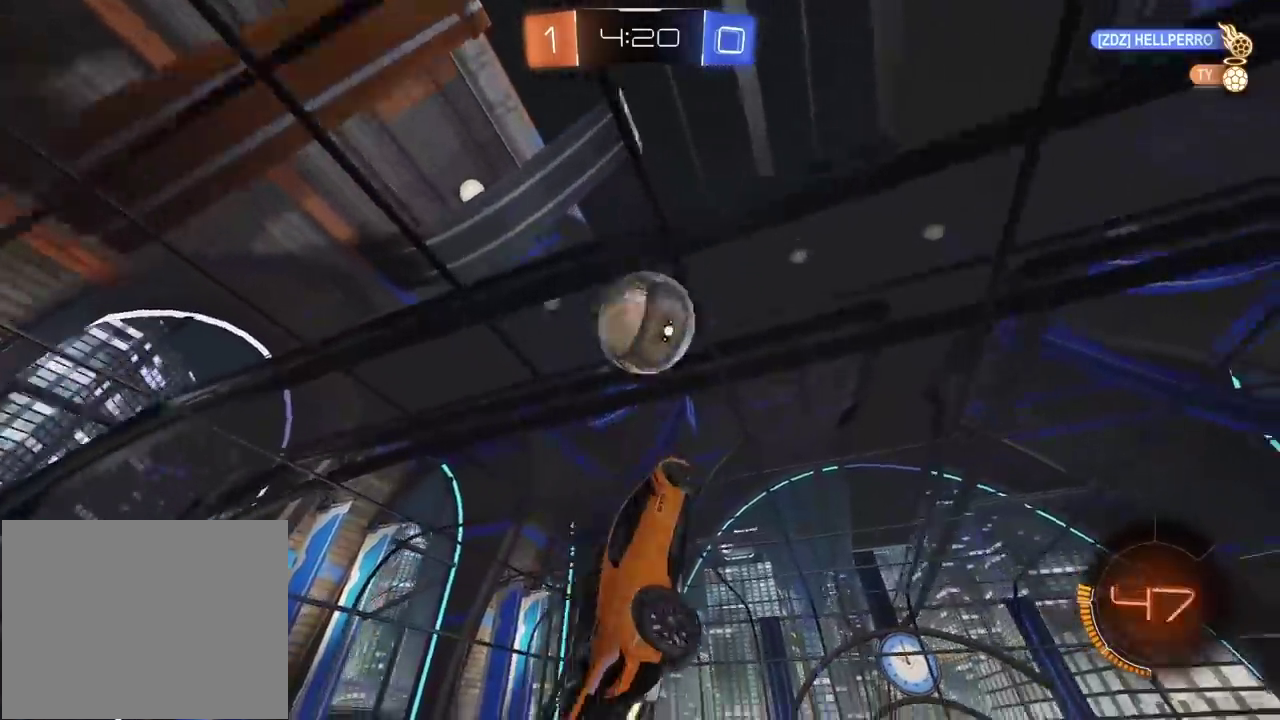
{"buttons": ["R2"], "left_stick": "center", "right_stick": "center", "events": [[467, "CIRCLE", "up"]]}
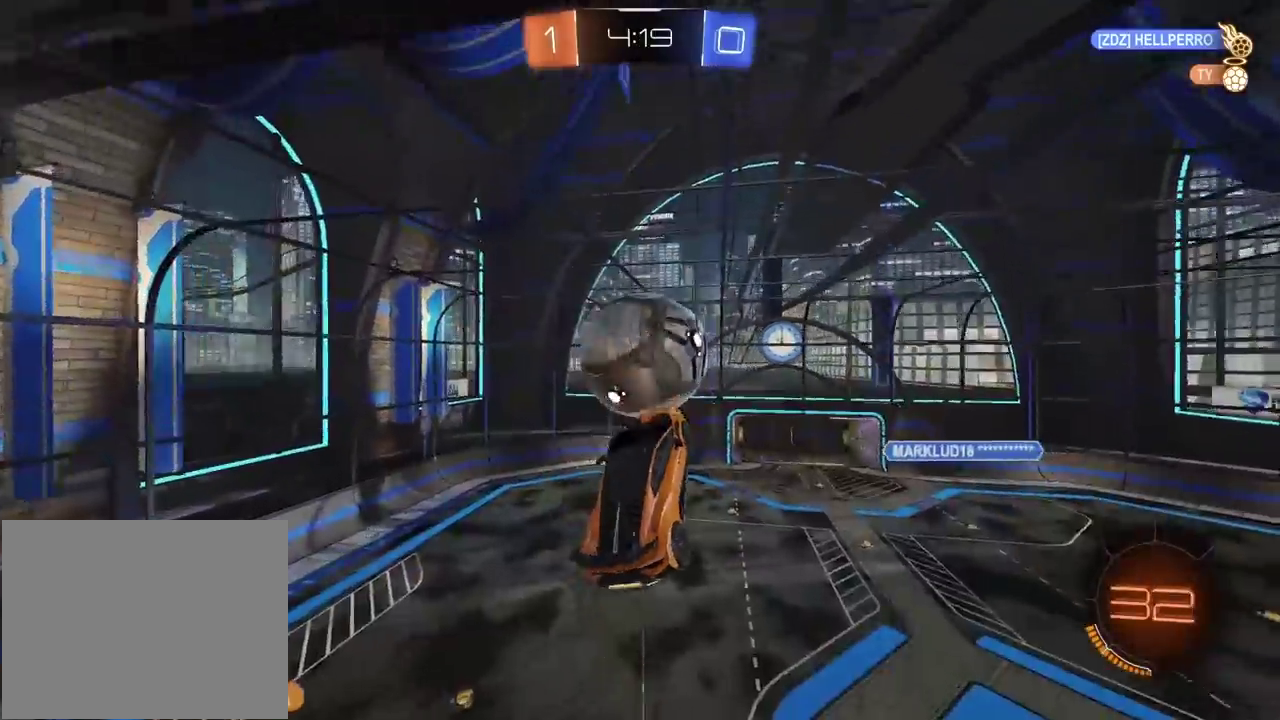
{"buttons": ["CIRCLE", "L2", "R2"], "left_stick": "up-left", "right_stick": "center", "events": [[67, "left_stick", "up"], [267, "left_stick", "left"], [467, "L2", "down"], [483, "CIRCLE", "down"], [483, "left_stick", "up-left"]]}
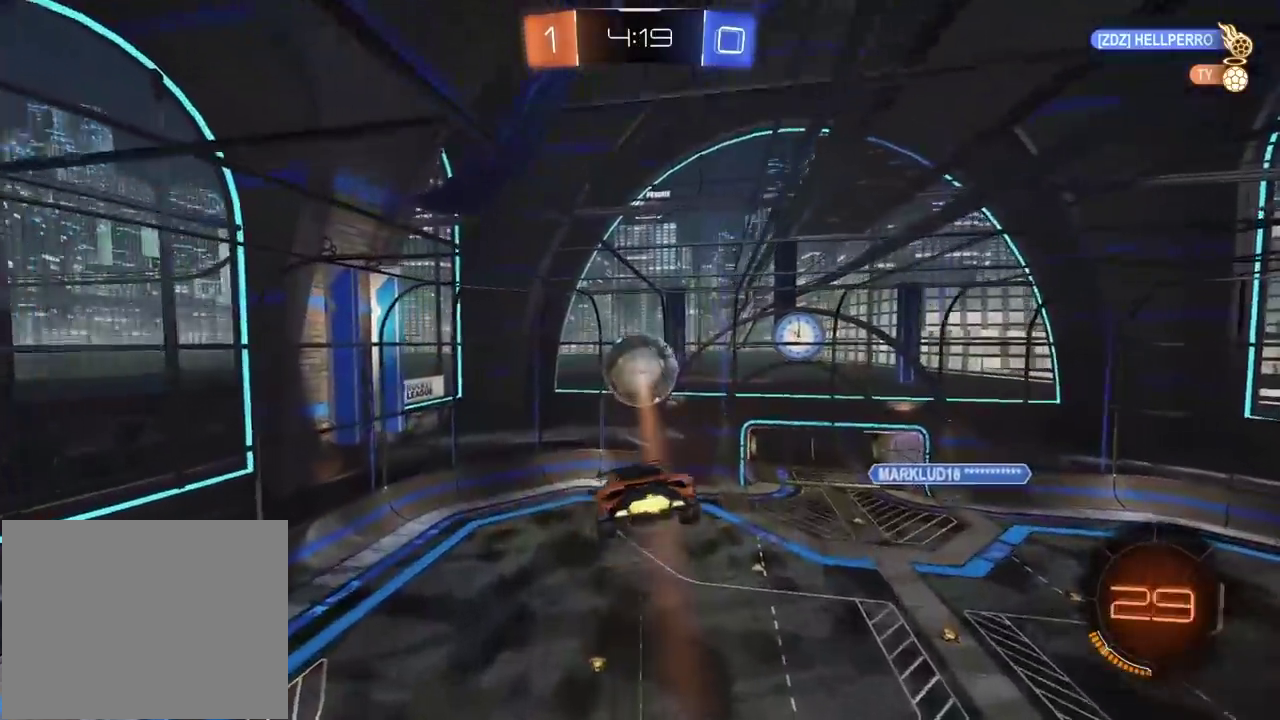
{"buttons": ["L2", "R2"], "left_stick": "up", "right_stick": "center", "events": [[167, "left_stick", "left"], [233, "CIRCLE", "up"], [400, "left_stick", "up"]]}
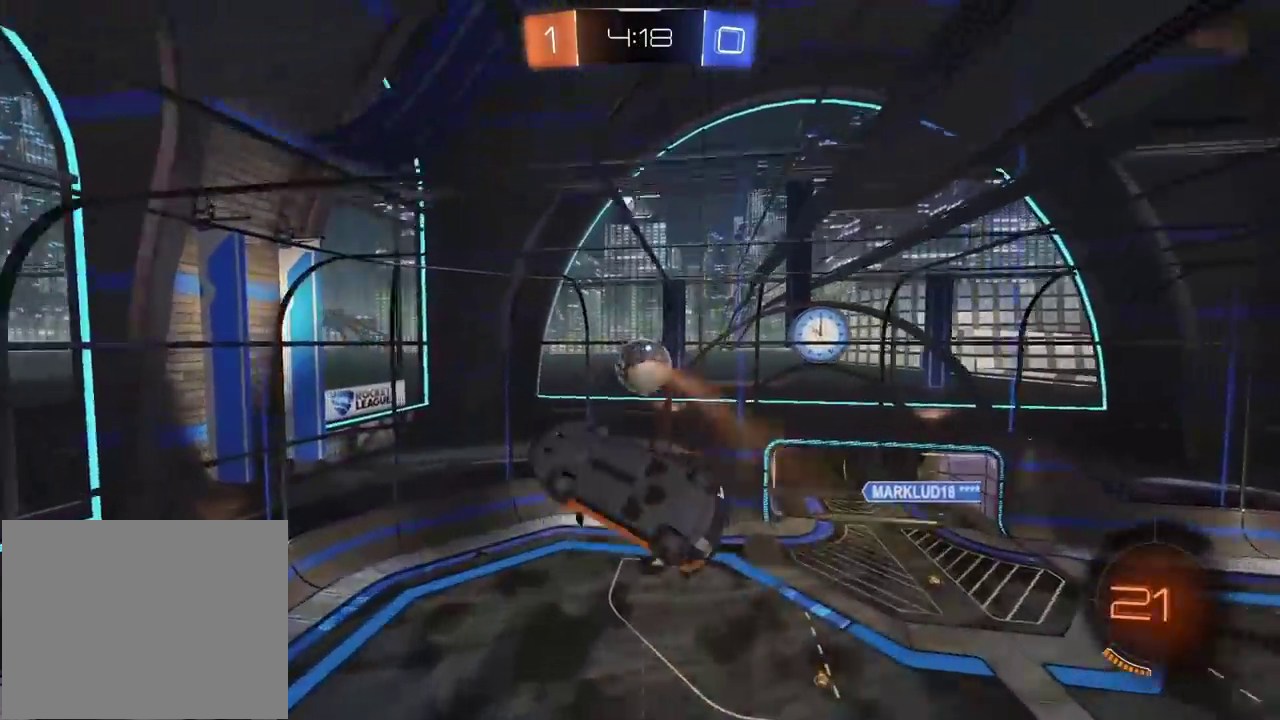
{"buttons": ["R2"], "left_stick": "down-left", "right_stick": "center", "events": [[217, "L2", "up"], [217, "left_stick", "center"], [300, "CIRCLE", "down"], [483, "CIRCLE", "up"], [500, "left_stick", "down-left"]]}
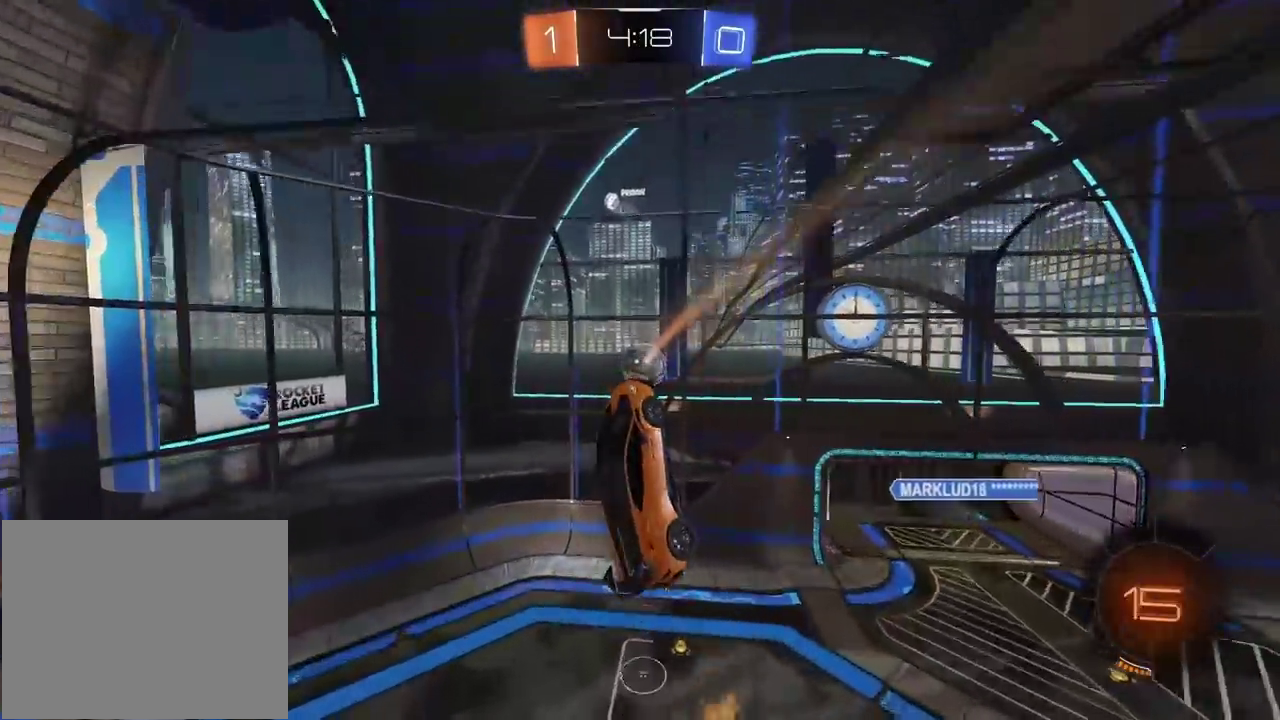
{"buttons": ["CIRCLE", "R2"], "left_stick": "up-left", "right_stick": "center"}
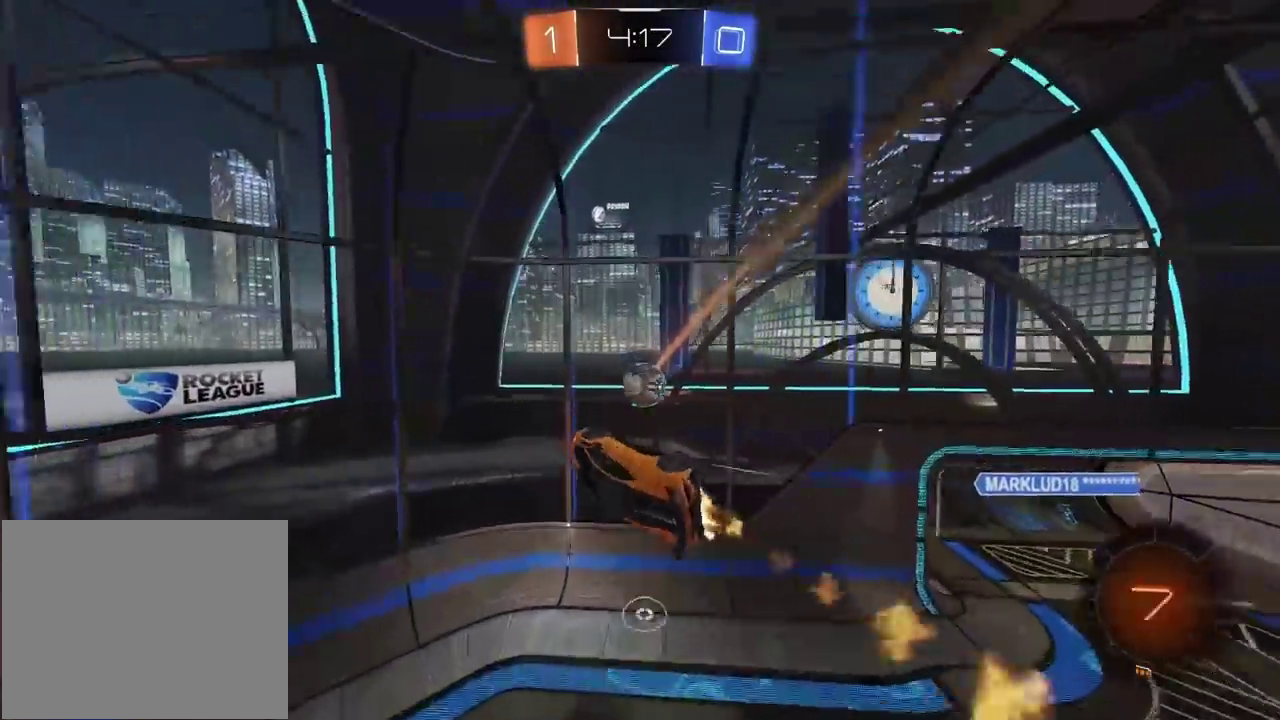
{"buttons": ["R2"], "left_stick": "up-left", "right_stick": "center", "events": [[17, "CIRCLE", "up"]]}
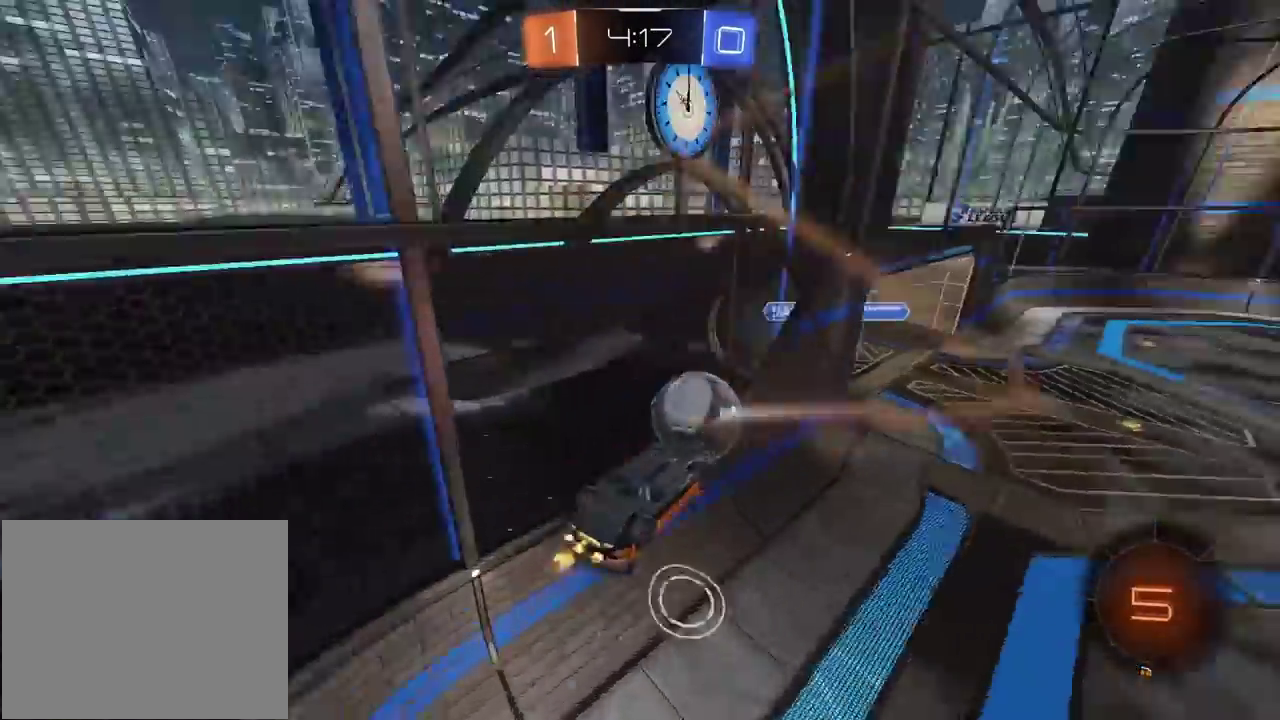
{"buttons": ["R2"], "left_stick": "center", "right_stick": "center"}
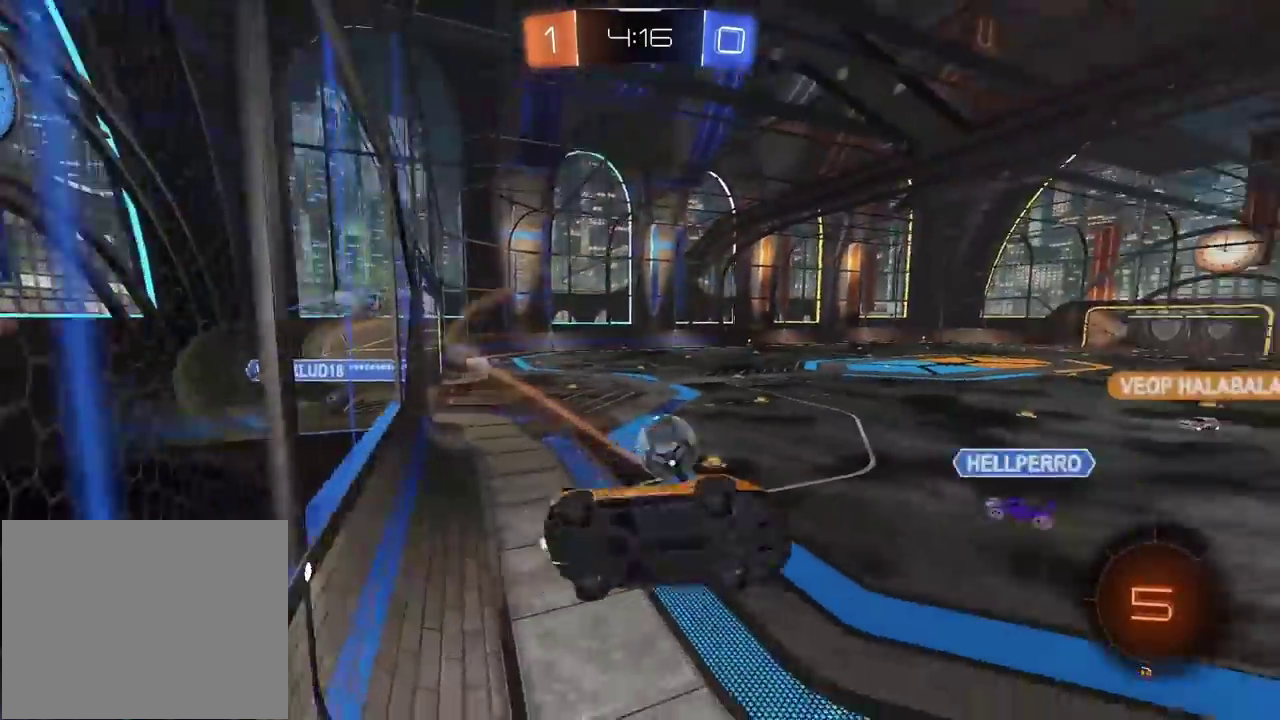
{"buttons": ["R2"], "left_stick": "down-left", "right_stick": "center", "events": [[133, "left_stick", "down-left"]]}
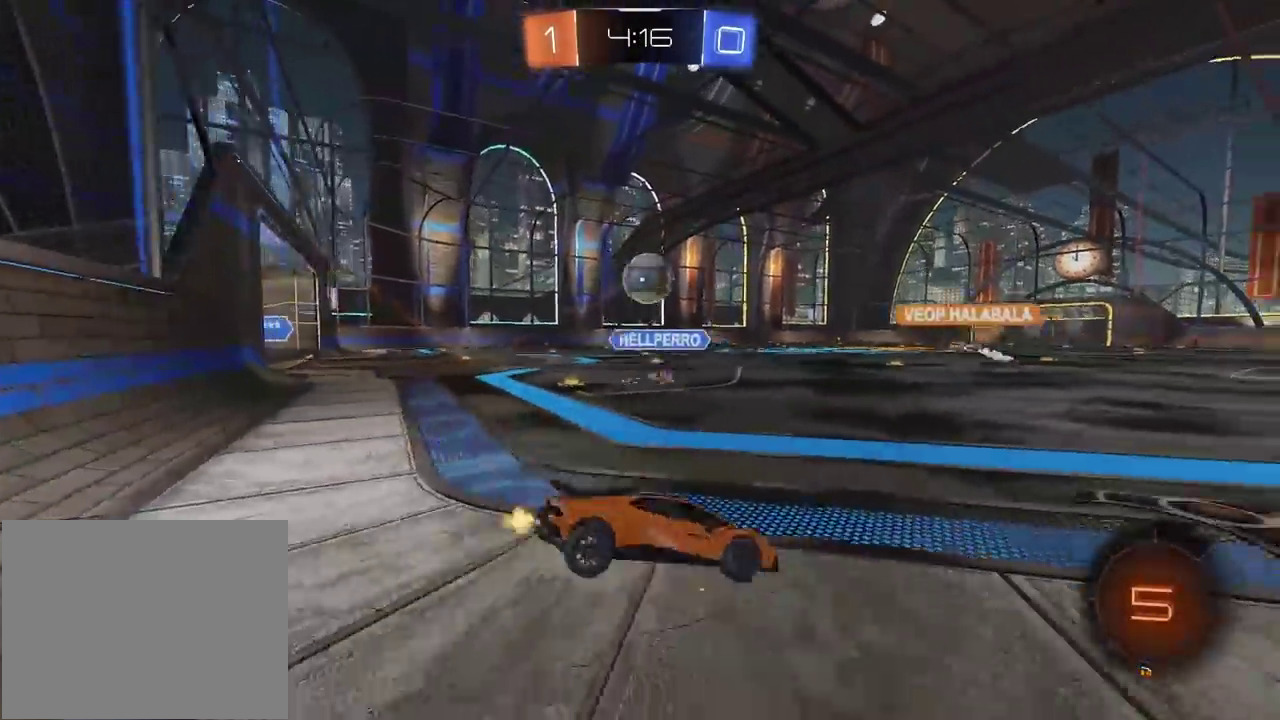
{"buttons": ["R2"], "left_stick": "right", "right_stick": "center", "events": [[267, "left_stick", "center"], [317, "left_stick", "right"]]}
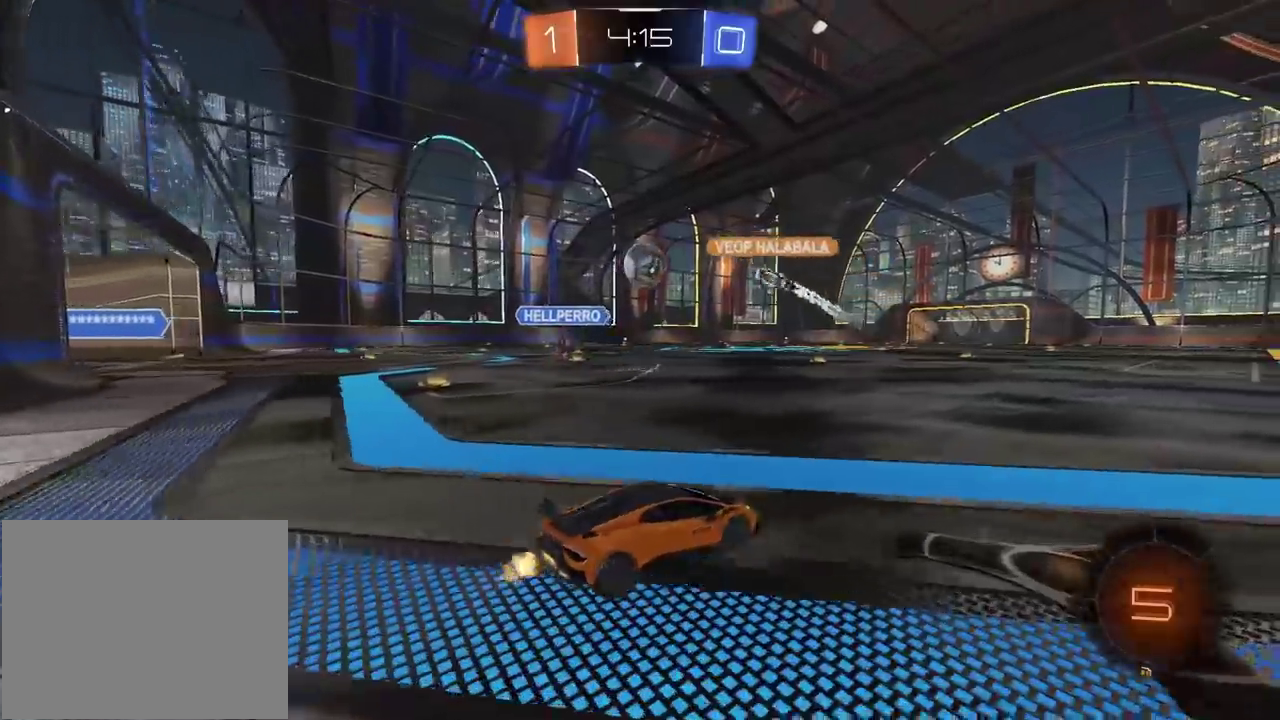
{"buttons": ["R2"], "left_stick": "center", "right_stick": "center", "events": [[233, "left_stick", "center"]]}
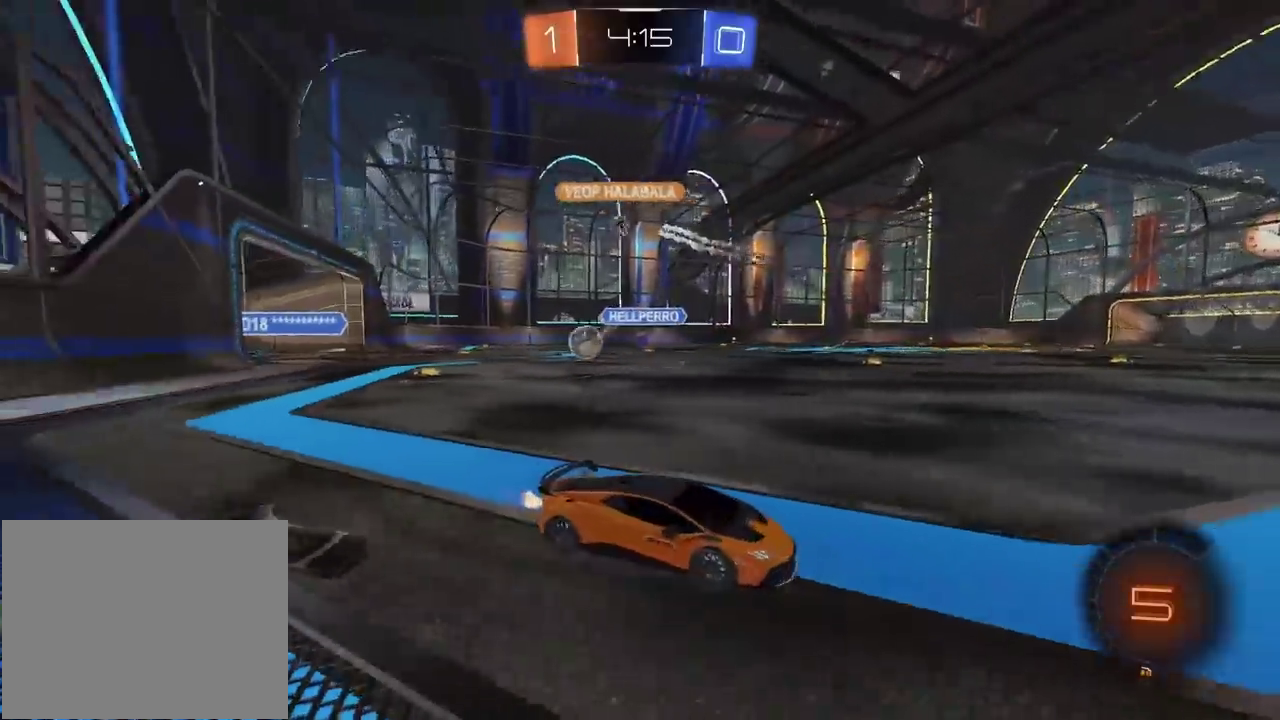
{"buttons": ["CROSS", "R2"], "left_stick": "up-left", "right_stick": "center"}